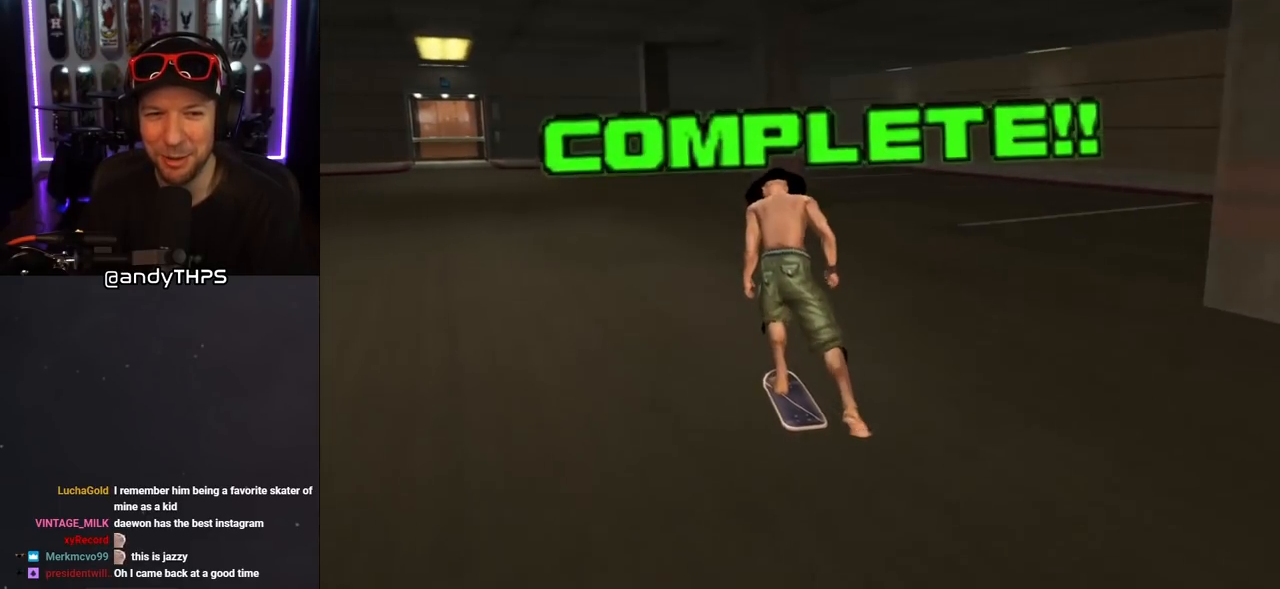
Gameplay with a controller (PlayStation layout); each line is a JSON object with the inputs held at the frame after it. "events" lists button and stick changes between this image and that frame as [ms after this image, input, new state], when the widget could be followed in between. Not read: L2 R2.
{"buttons": [], "left_stick": "center", "right_stick": "center", "events": [[67, "DPAD_LEFT", "up"], [417, "DPAD_DOWN", "down"], [483, "DPAD_DOWN", "up"]]}
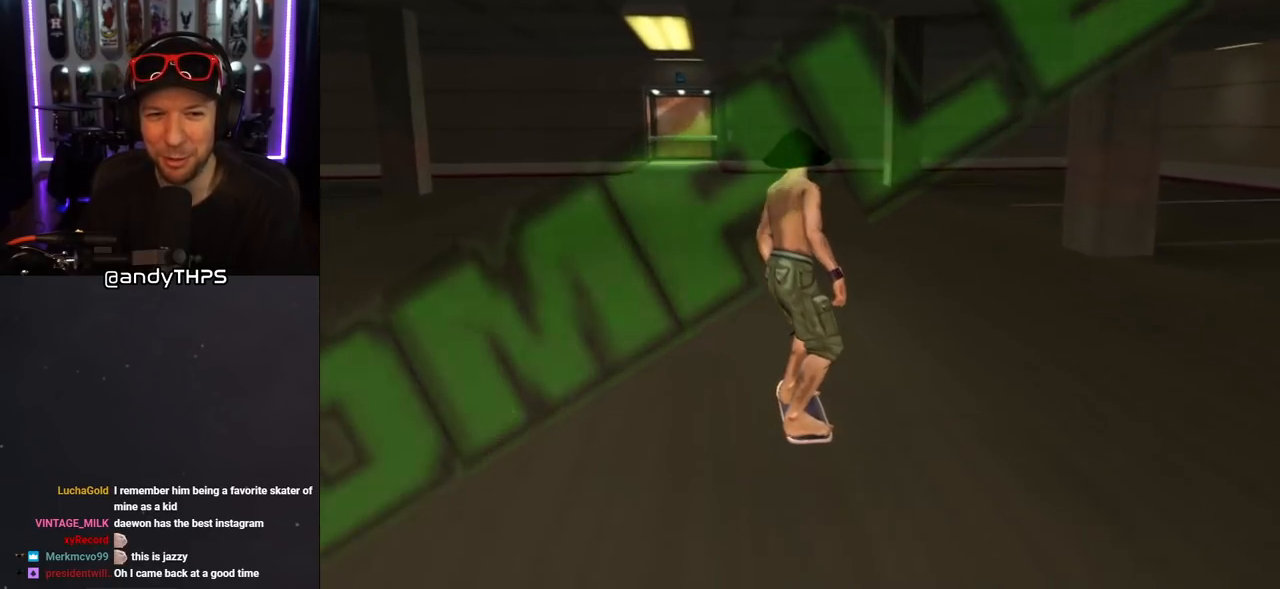
{"buttons": ["DPAD_DOWN"], "left_stick": "center", "right_stick": "center", "events": [[50, "DPAD_DOWN", "down"], [100, "R1", "down"], [217, "DPAD_DOWN", "up"], [233, "R1", "up"], [450, "DPAD_DOWN", "down"]]}
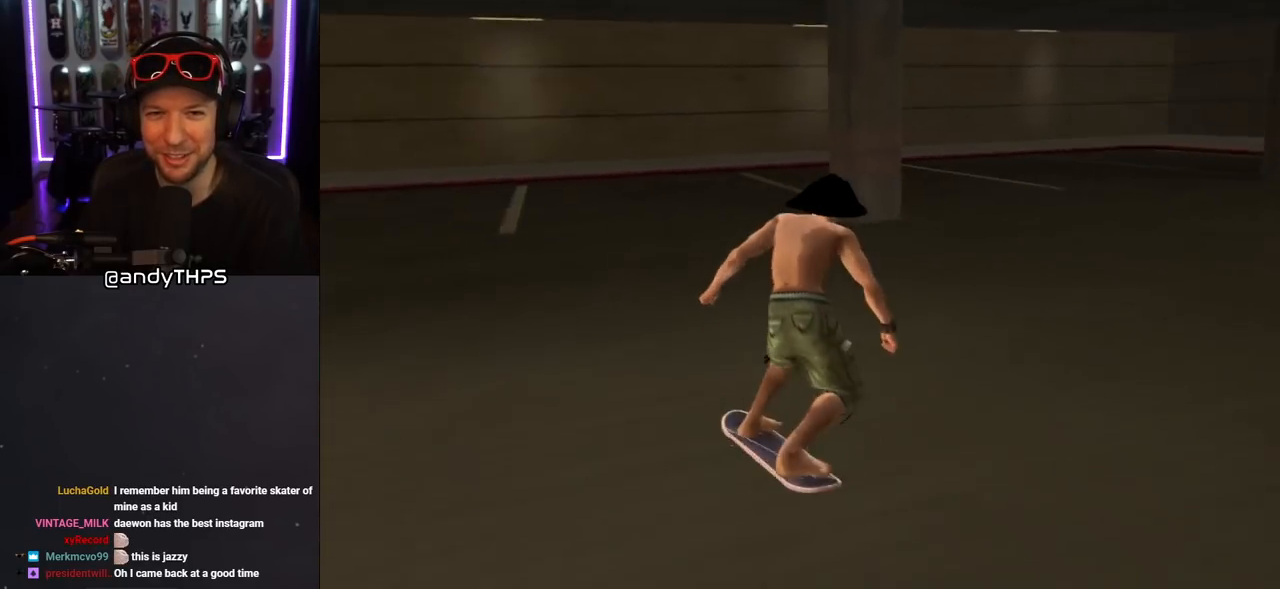
{"buttons": [], "left_stick": "center", "right_stick": "center", "events": [[267, "DPAD_DOWN", "up"], [383, "DPAD_DOWN", "down"], [483, "DPAD_DOWN", "up"]]}
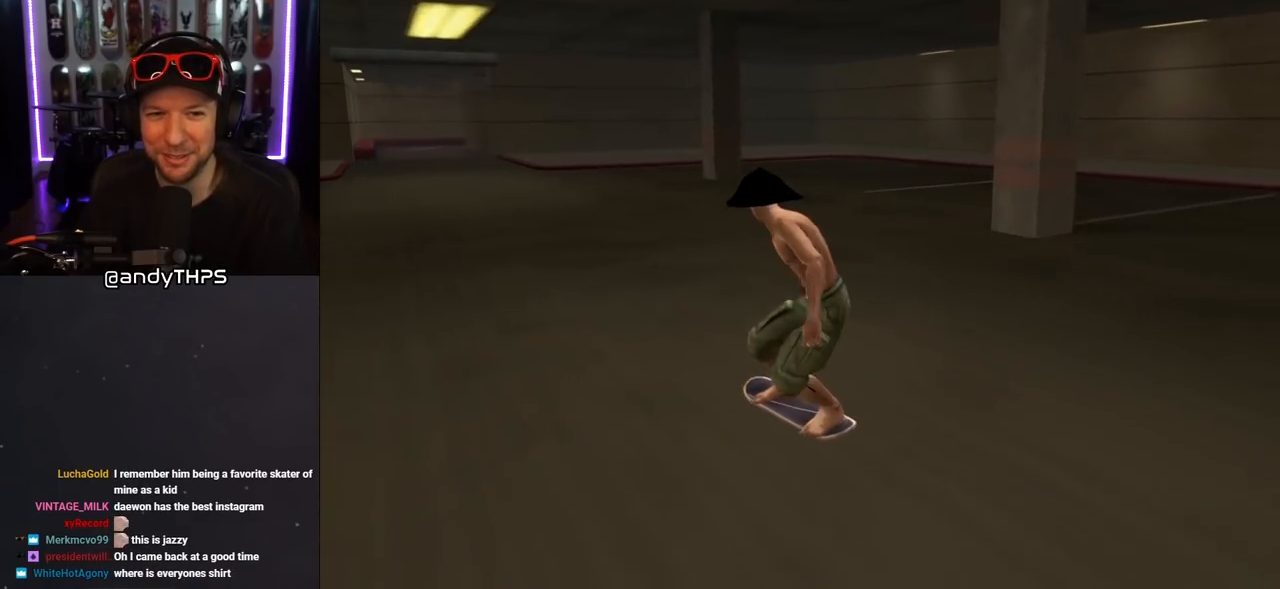
{"buttons": ["DPAD_DOWN"], "left_stick": "center", "right_stick": "center", "events": [[467, "DPAD_DOWN", "down"]]}
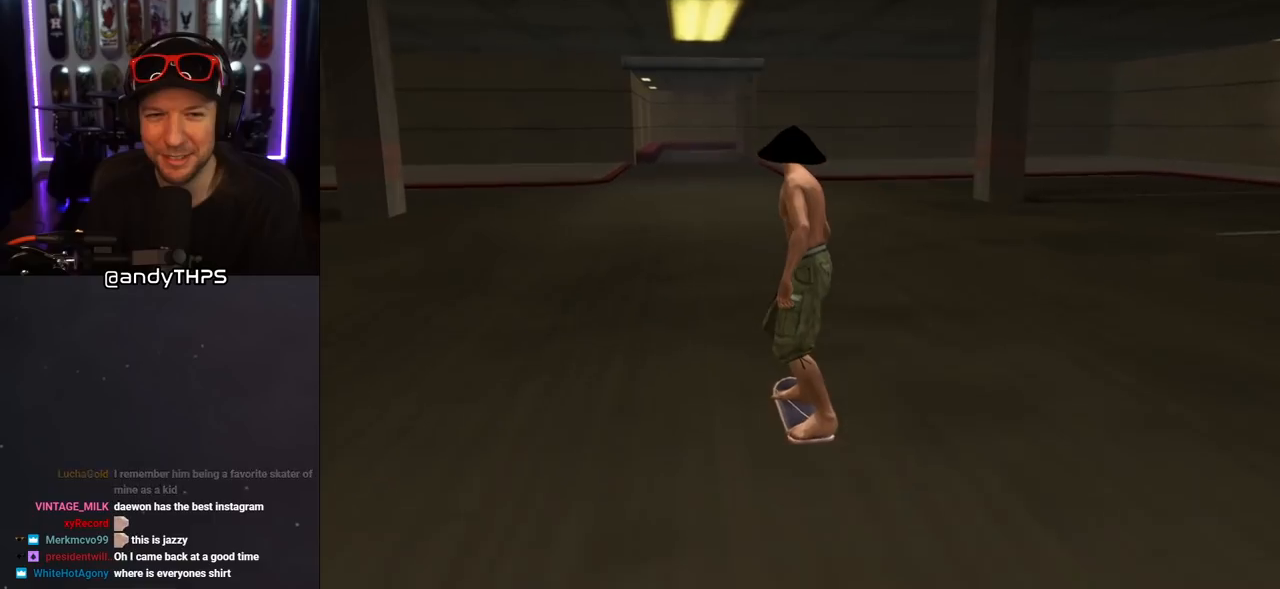
{"buttons": [], "left_stick": "center", "right_stick": "center", "events": [[67, "DPAD_DOWN", "up"], [100, "DPAD_DOWN", "down"], [233, "R1", "down"], [267, "DPAD_DOWN", "up"], [367, "R1", "up"]]}
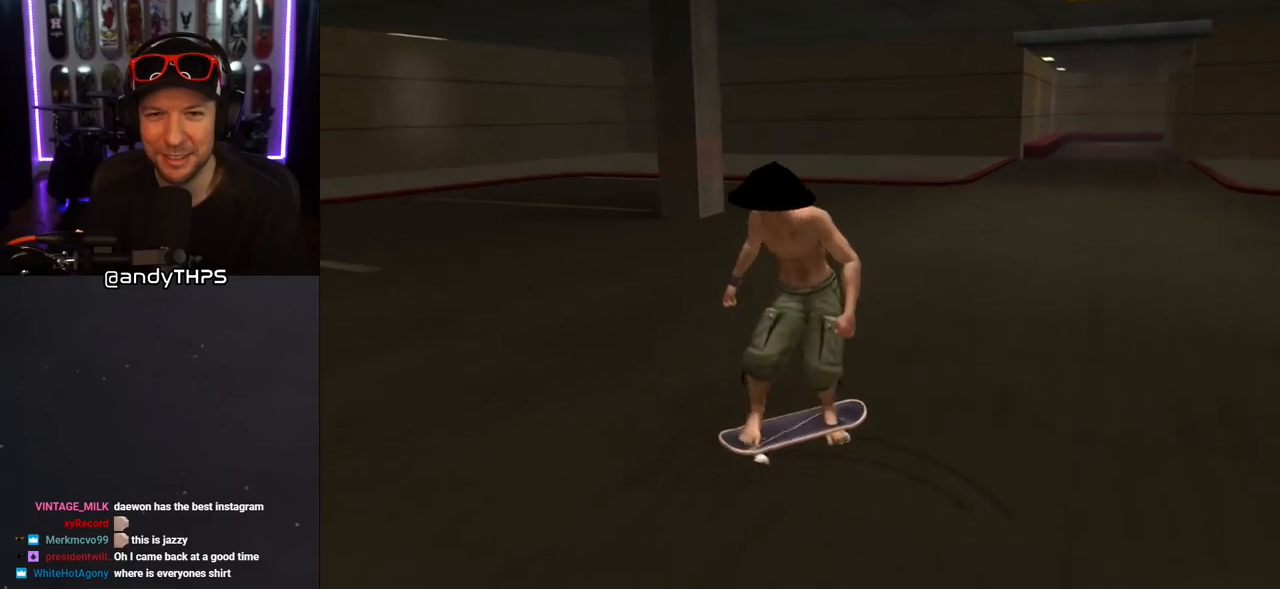
{"buttons": [], "left_stick": "center", "right_stick": "center", "events": []}
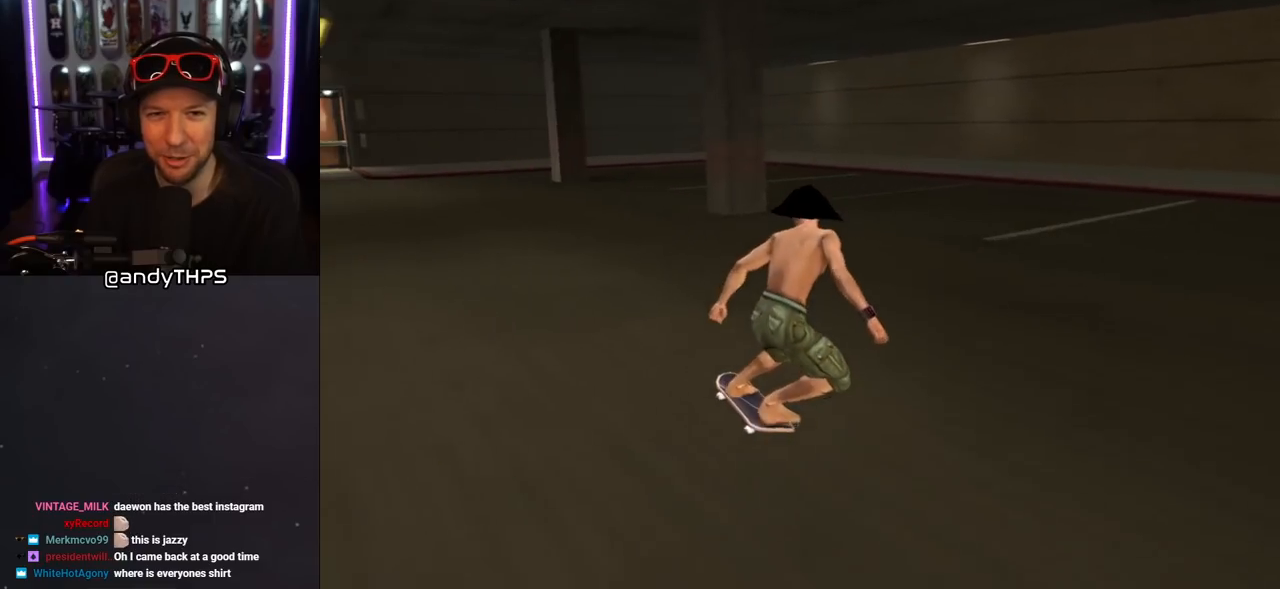
{"buttons": [], "left_stick": "center", "right_stick": "center", "events": []}
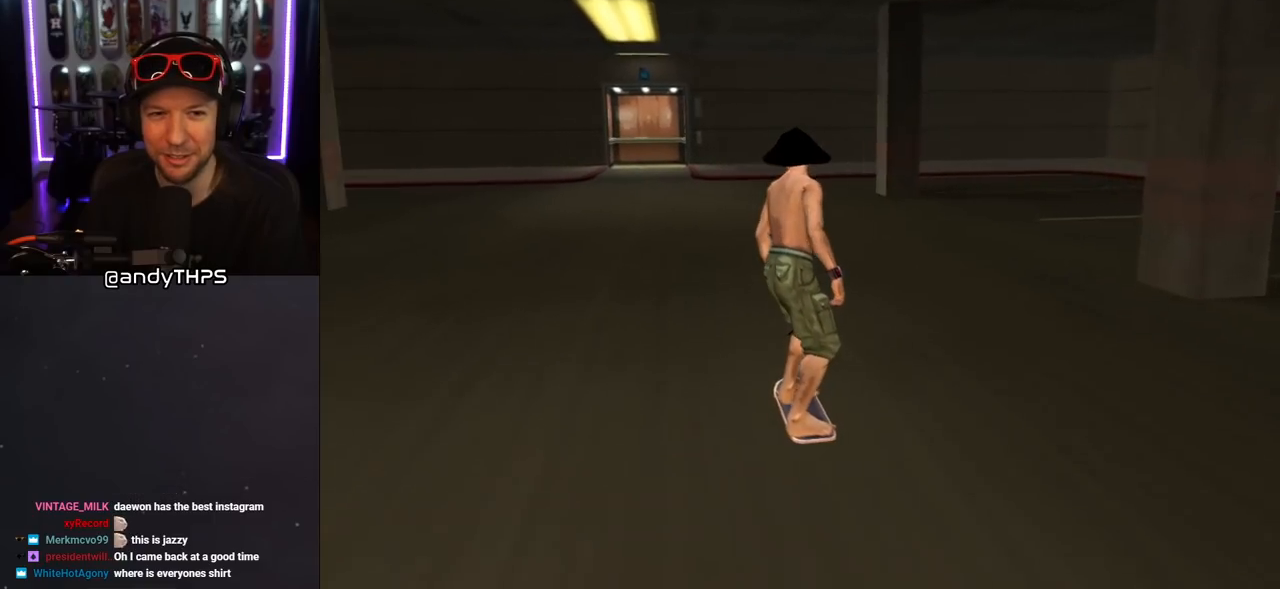
{"buttons": [], "left_stick": "center", "right_stick": "center", "events": [[350, "DPAD_LEFT", "down"], [400, "DPAD_LEFT", "up"]]}
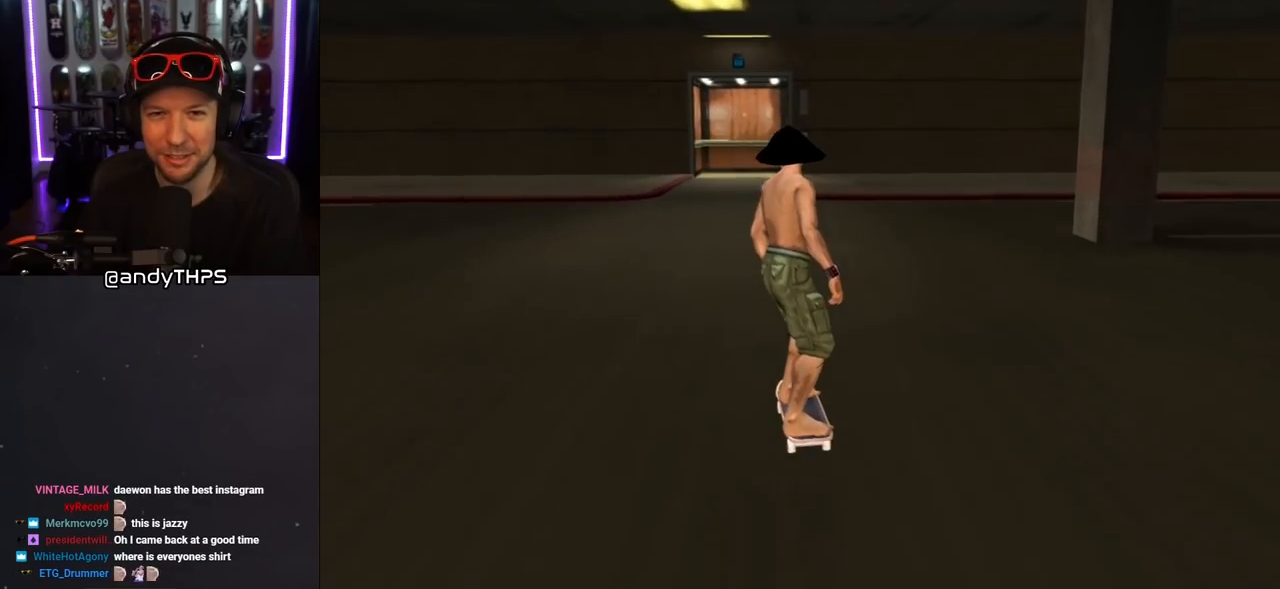
{"buttons": [], "left_stick": "center", "right_stick": "center", "events": [[383, "DPAD_RIGHT", "down"], [450, "DPAD_RIGHT", "up"]]}
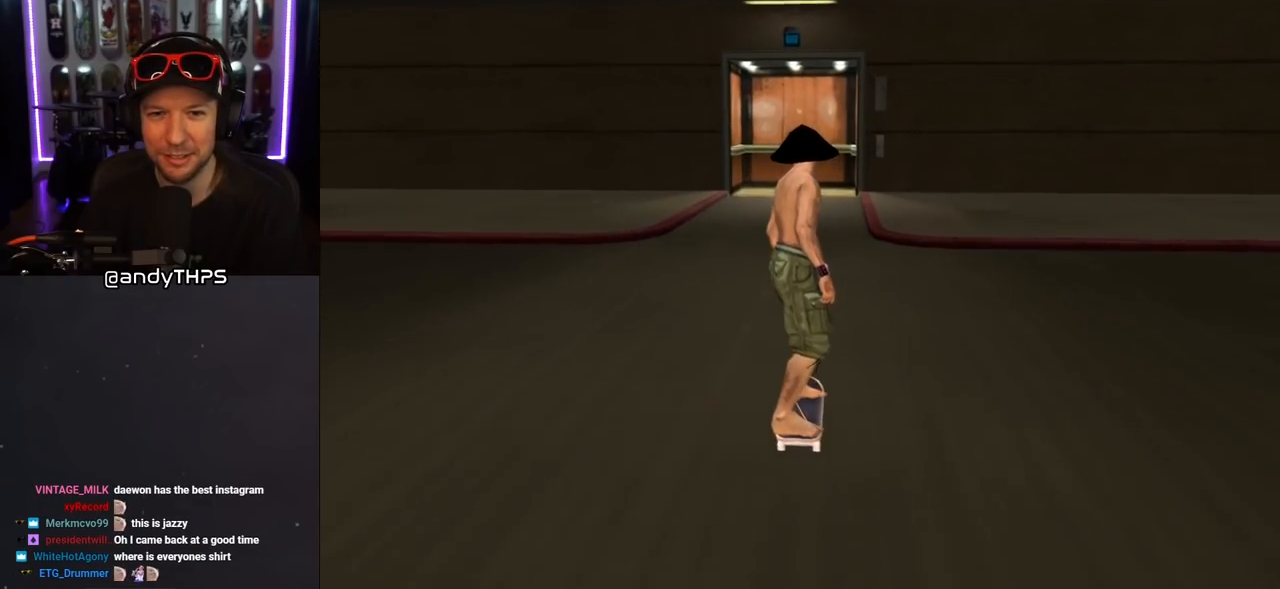
{"buttons": [], "left_stick": "center", "right_stick": "center", "events": [[333, "DPAD_LEFT", "down"], [400, "DPAD_LEFT", "up"]]}
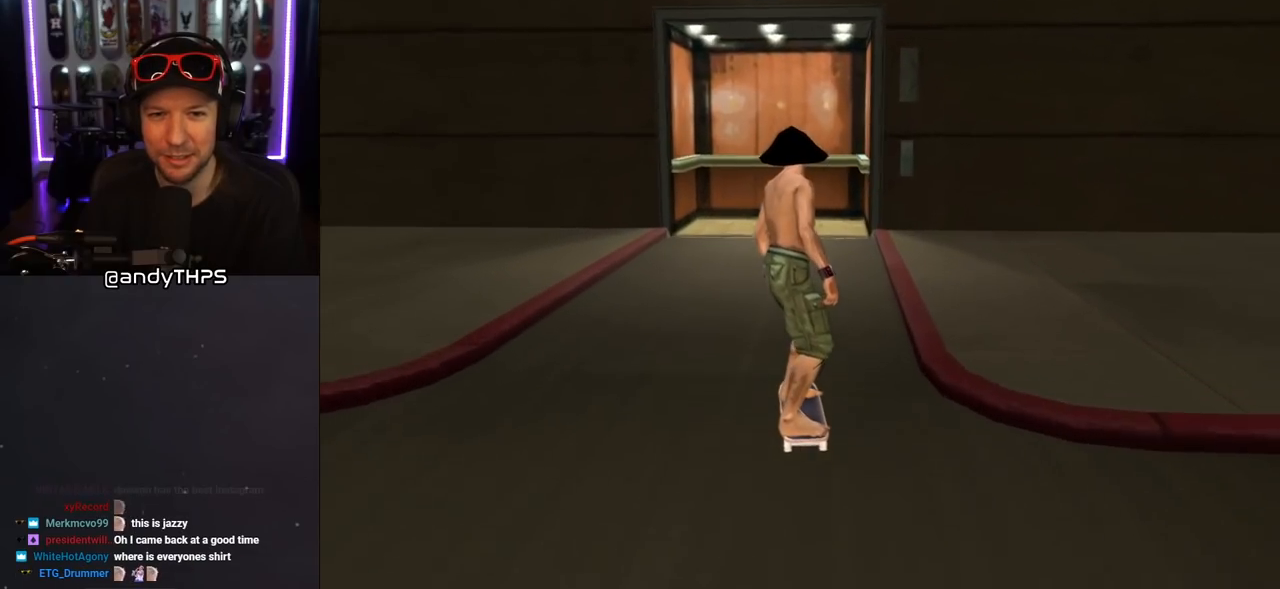
{"buttons": [], "left_stick": "center", "right_stick": "center", "events": [[300, "DPAD_RIGHT", "down"], [317, "DPAD_RIGHT", "up"]]}
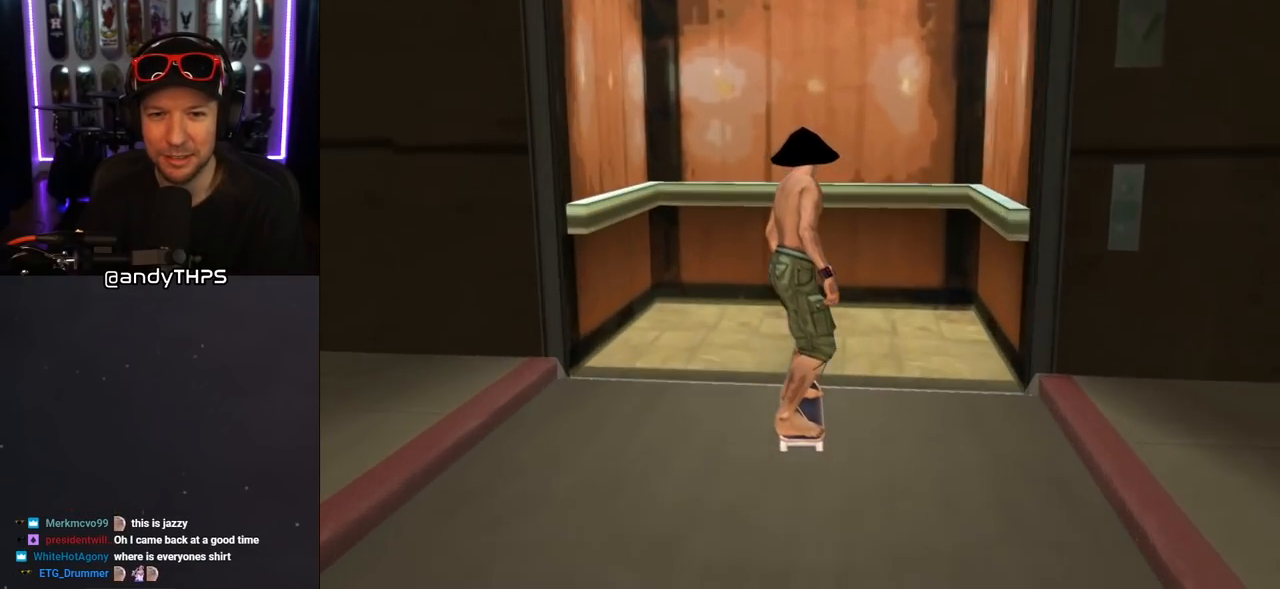
{"buttons": [], "left_stick": "center", "right_stick": "center", "events": []}
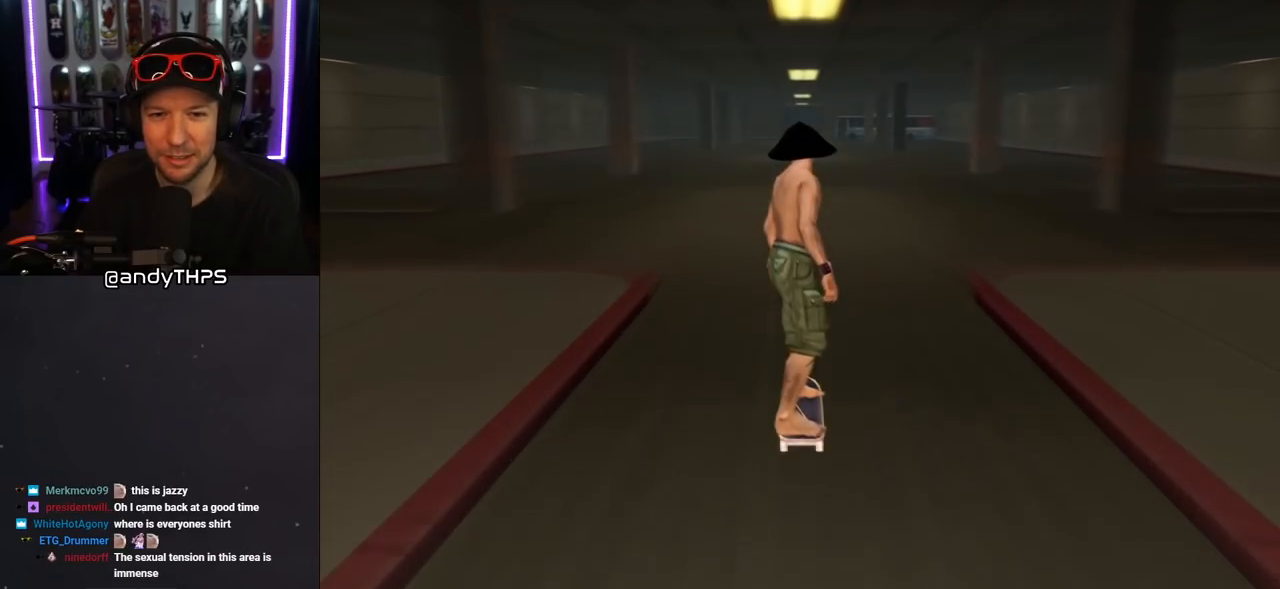
{"buttons": [], "left_stick": "center", "right_stick": "center", "events": []}
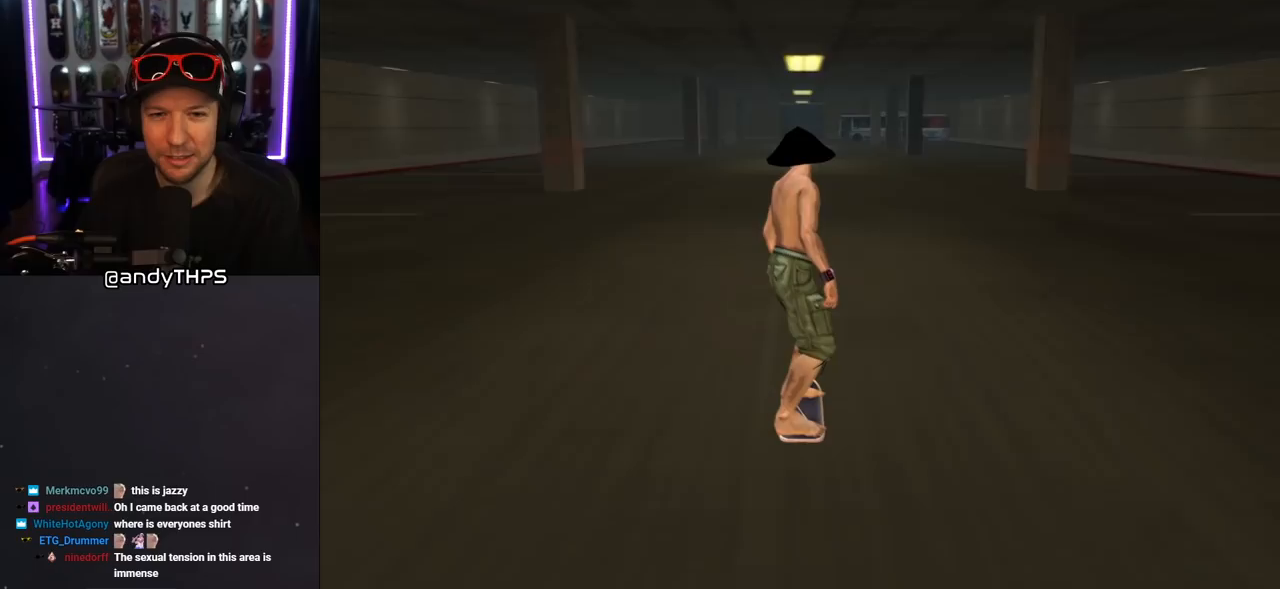
{"buttons": ["CROSS"], "left_stick": "center", "right_stick": "center", "events": [[333, "CROSS", "down"]]}
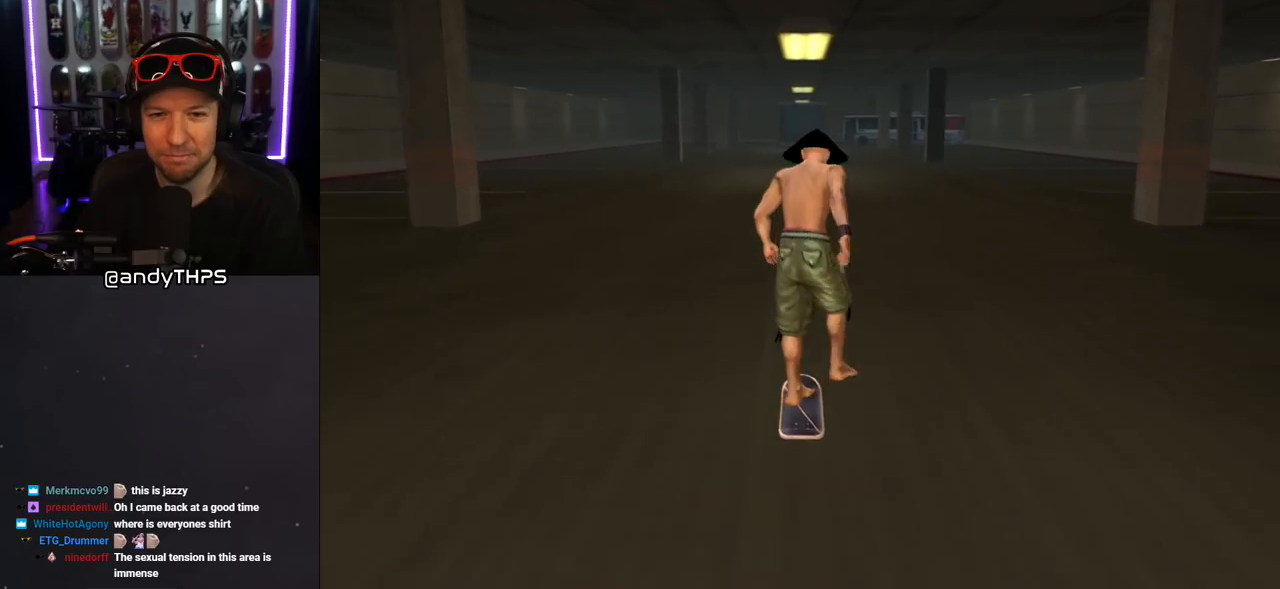
{"buttons": ["CROSS"], "left_stick": "center", "right_stick": "center", "events": [[50, "DPAD_UP", "down"], [133, "DPAD_UP", "up"], [217, "DPAD_UP", "down"], [300, "DPAD_UP", "up"], [400, "DPAD_UP", "down"], [433, "DPAD_UP", "up"]]}
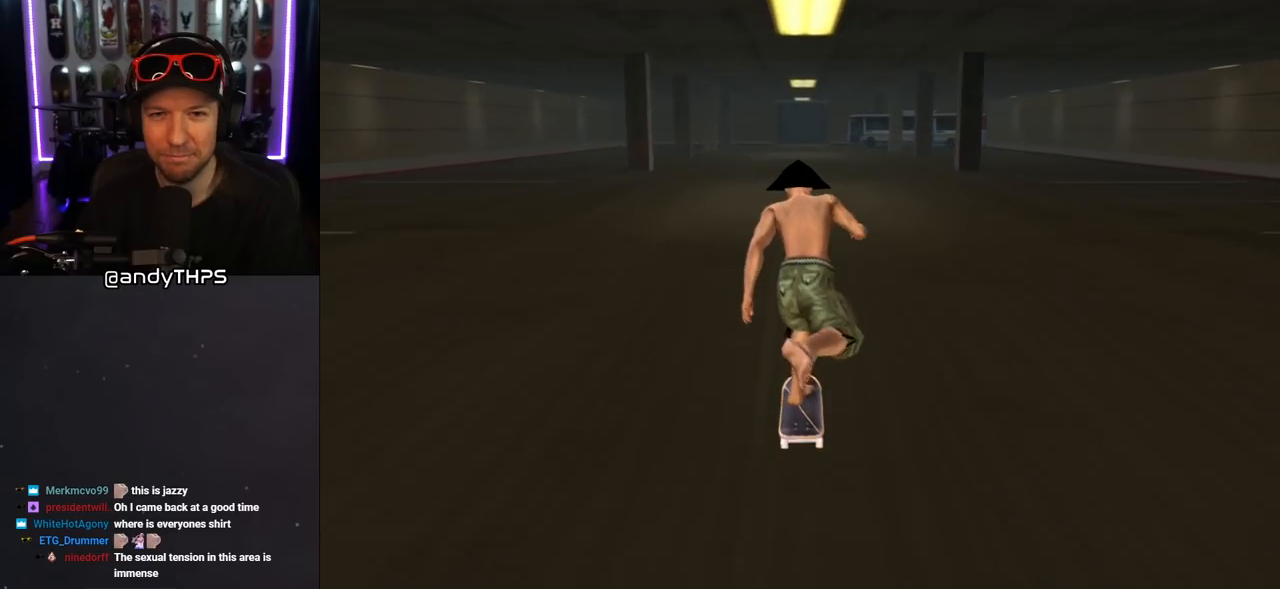
{"buttons": ["CROSS", "L1"], "left_stick": "center", "right_stick": "center", "events": [[33, "CROSS", "up"], [33, "DPAD_LEFT", "down"], [33, "DPAD_UP", "down"], [50, "SQUARE", "down"], [83, "L1", "down"], [133, "SQUARE", "up"], [183, "SQUARE", "down"], [217, "DPAD_LEFT", "up"], [250, "DPAD_UP", "up"], [350, "SQUARE", "up"], [383, "CROSS", "down"]]}
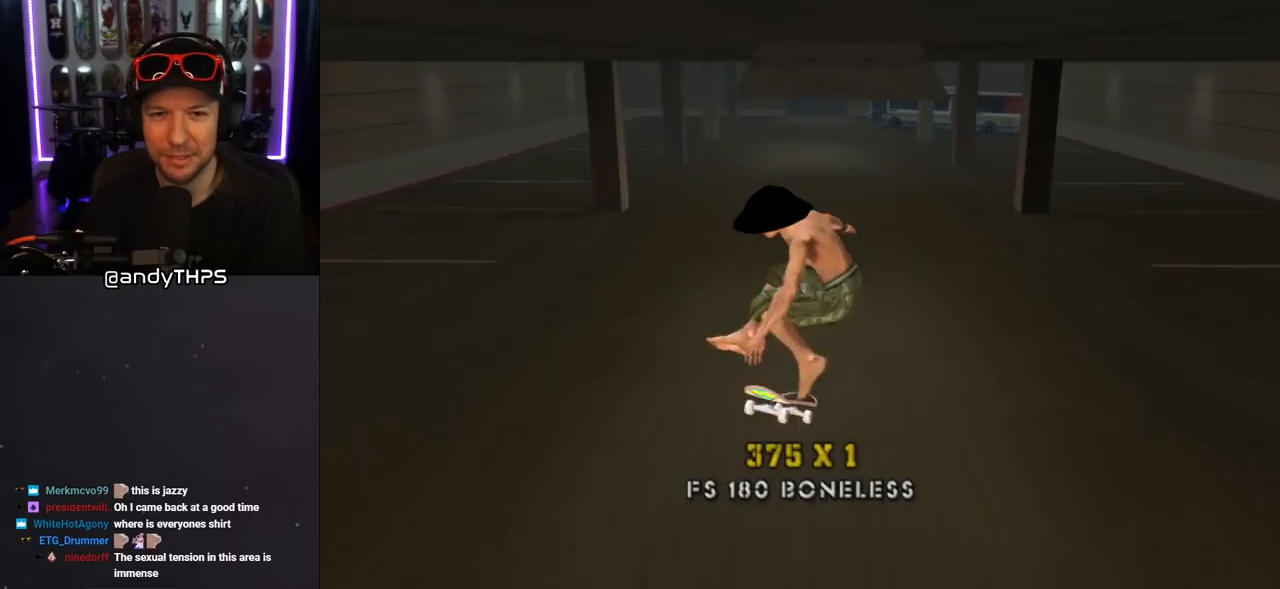
{"buttons": ["CROSS"], "left_stick": "center", "right_stick": "center", "events": [[17, "L1", "up"]]}
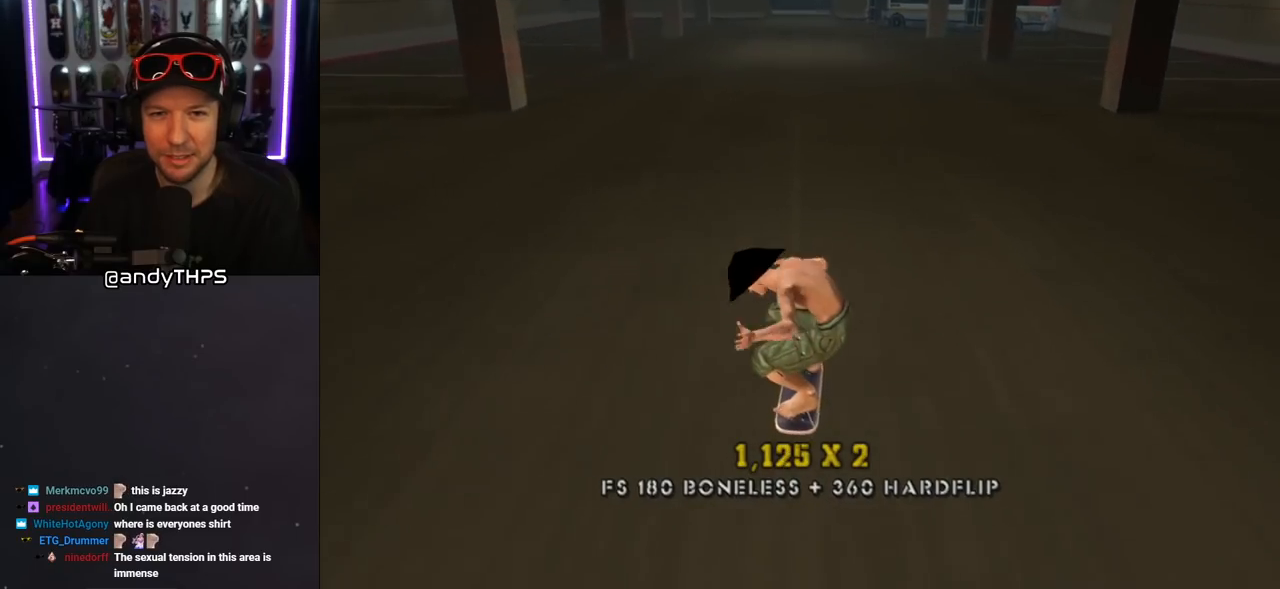
{"buttons": ["SQUARE", "L1", "DPAD_LEFT"], "left_stick": "center", "right_stick": "center", "events": [[333, "DPAD_LEFT", "down"], [433, "CROSS", "up"], [433, "L1", "down"], [433, "SQUARE", "down"]]}
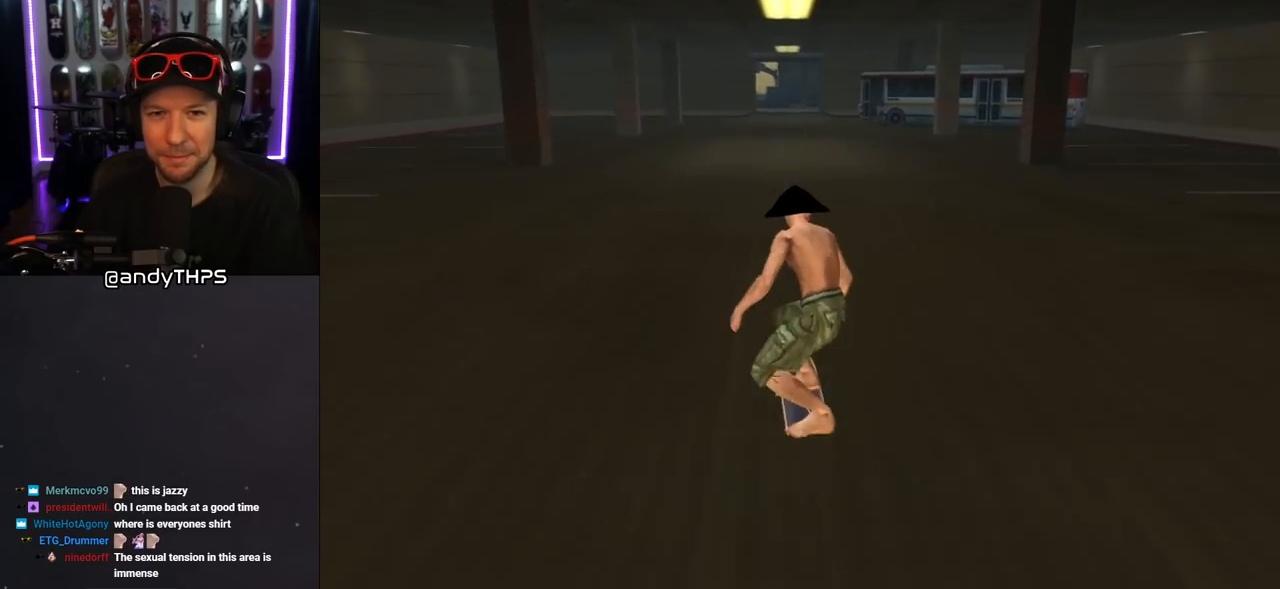
{"buttons": ["CROSS"], "left_stick": "center", "right_stick": "center", "events": [[67, "DPAD_LEFT", "up"], [100, "SQUARE", "up"], [200, "CROSS", "down"], [367, "L1", "up"]]}
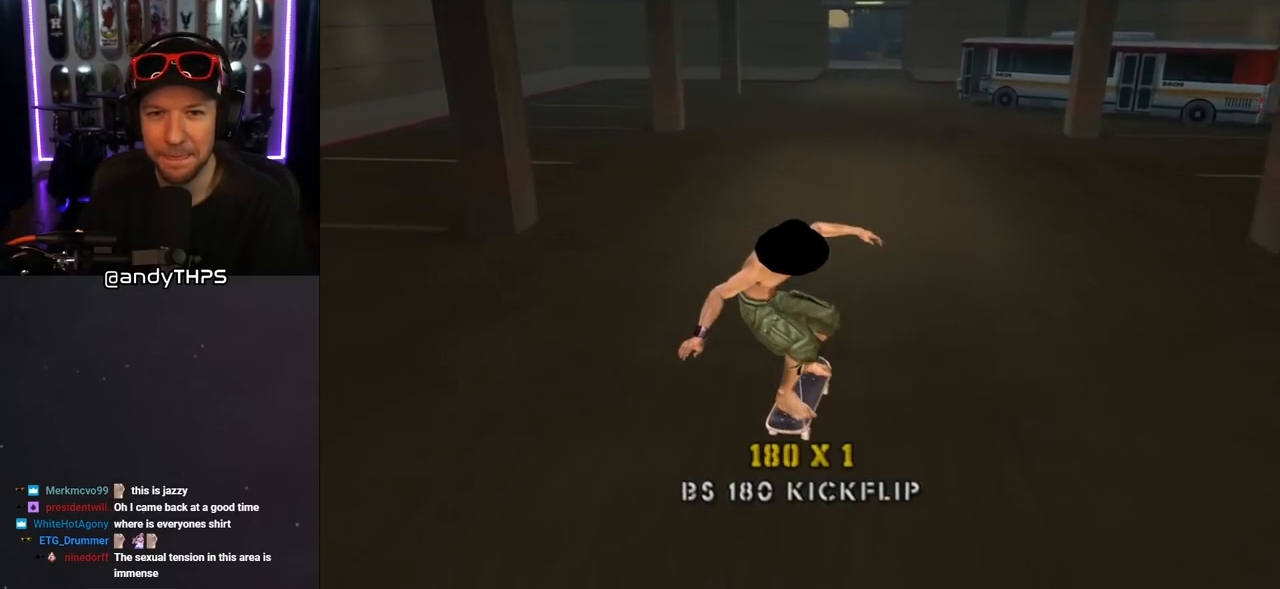
{"buttons": ["CROSS"], "left_stick": "center", "right_stick": "center", "events": []}
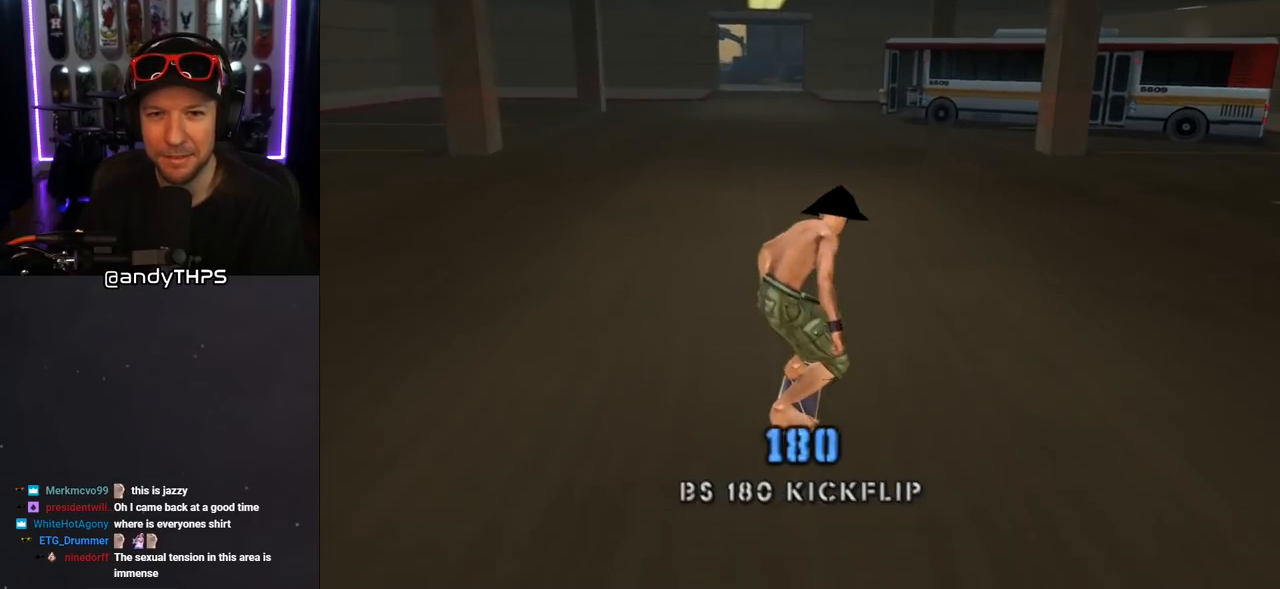
{"buttons": ["SQUARE"], "left_stick": "center", "right_stick": "center", "events": [[17, "DPAD_LEFT", "down"], [100, "DPAD_LEFT", "up"], [317, "DPAD_LEFT", "down"], [367, "CROSS", "up"], [367, "SQUARE", "down"], [433, "DPAD_LEFT", "up"]]}
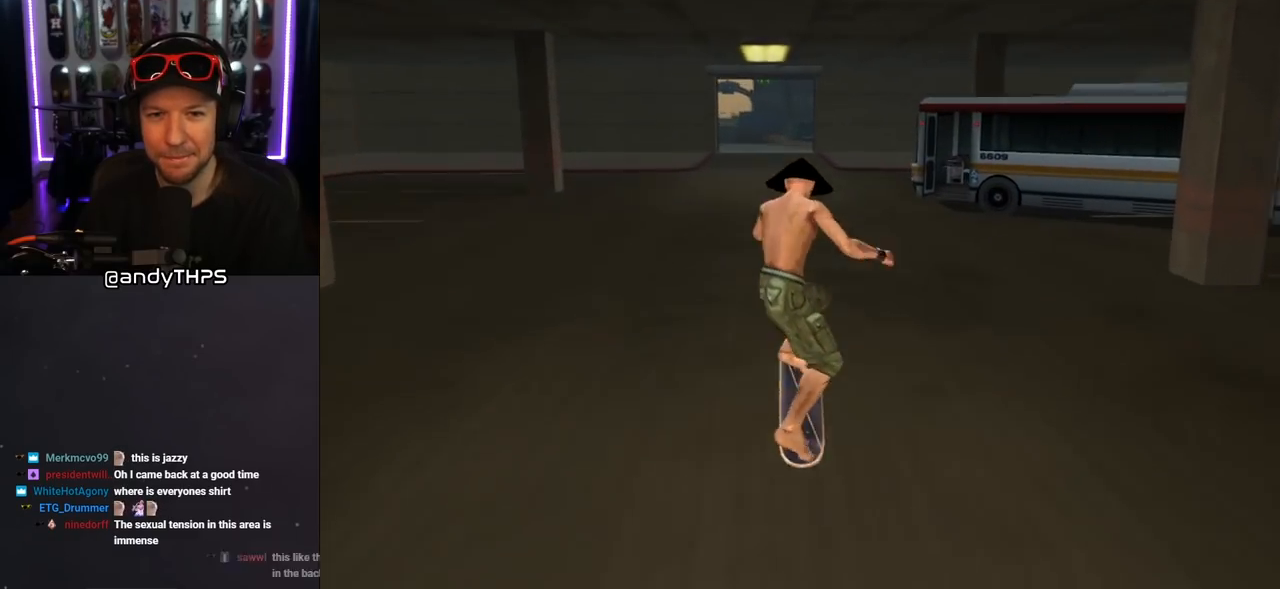
{"buttons": [], "left_stick": "center", "right_stick": "center", "events": [[33, "SQUARE", "up"]]}
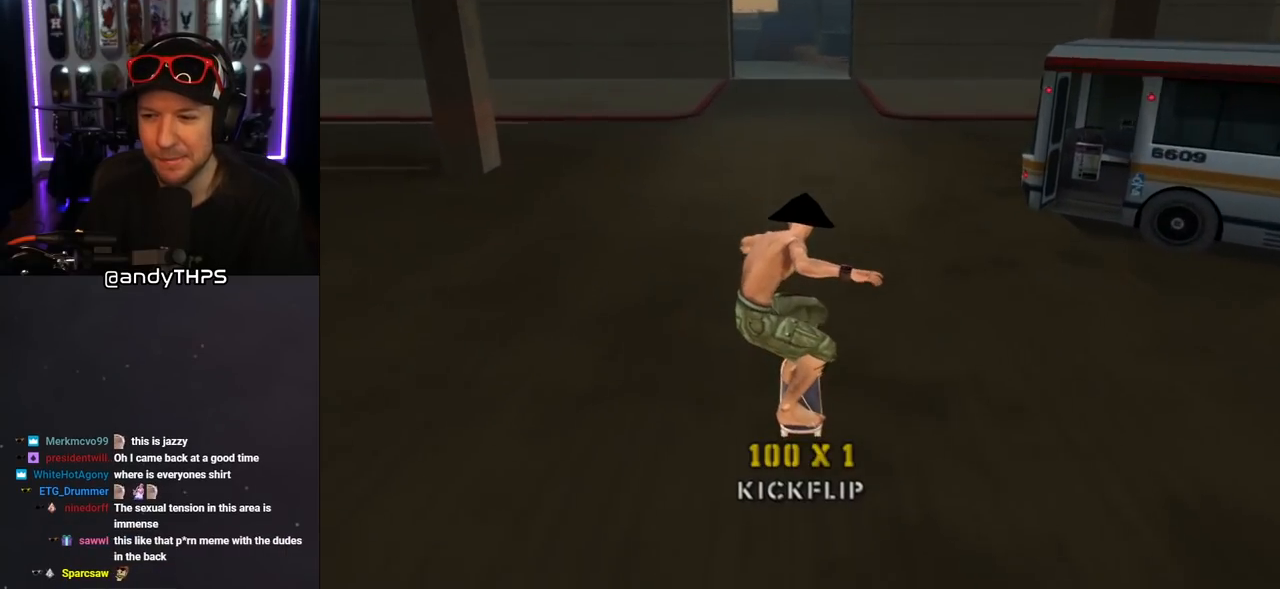
{"buttons": ["CROSS"], "left_stick": "center", "right_stick": "center", "events": [[417, "CROSS", "down"], [433, "DPAD_RIGHT", "down"], [483, "DPAD_RIGHT", "up"]]}
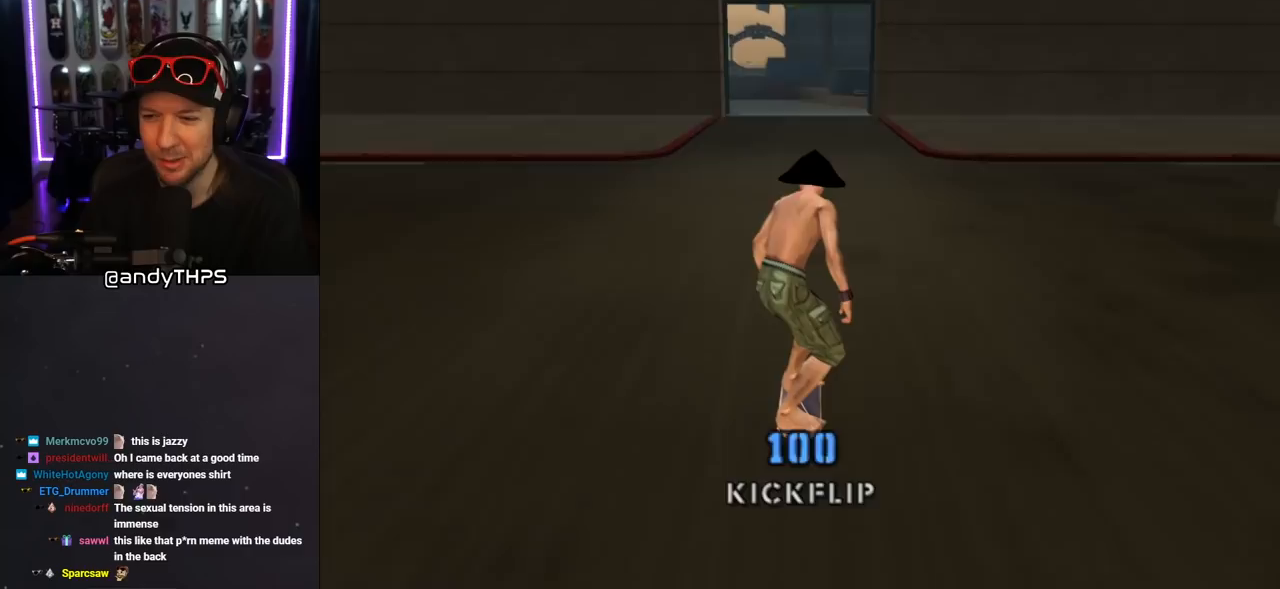
{"buttons": ["CROSS"], "left_stick": "center", "right_stick": "center", "events": [[133, "DPAD_LEFT", "down"], [233, "DPAD_LEFT", "up"]]}
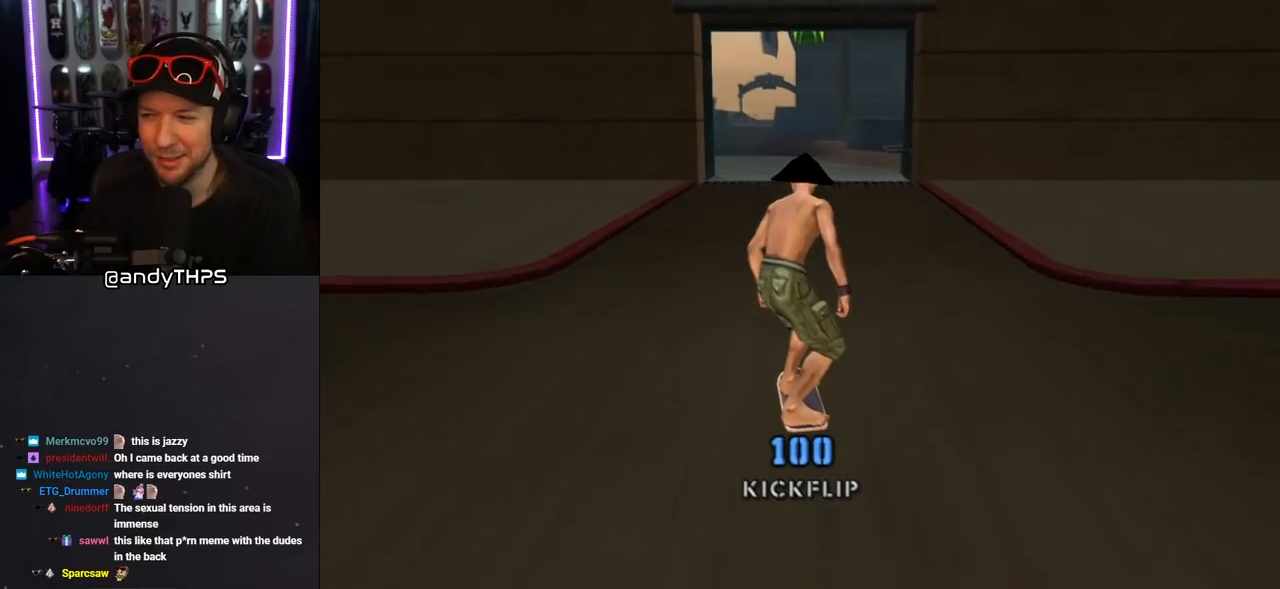
{"buttons": ["CROSS"], "left_stick": "center", "right_stick": "center", "events": [[433, "DPAD_LEFT", "down"], [500, "DPAD_LEFT", "up"]]}
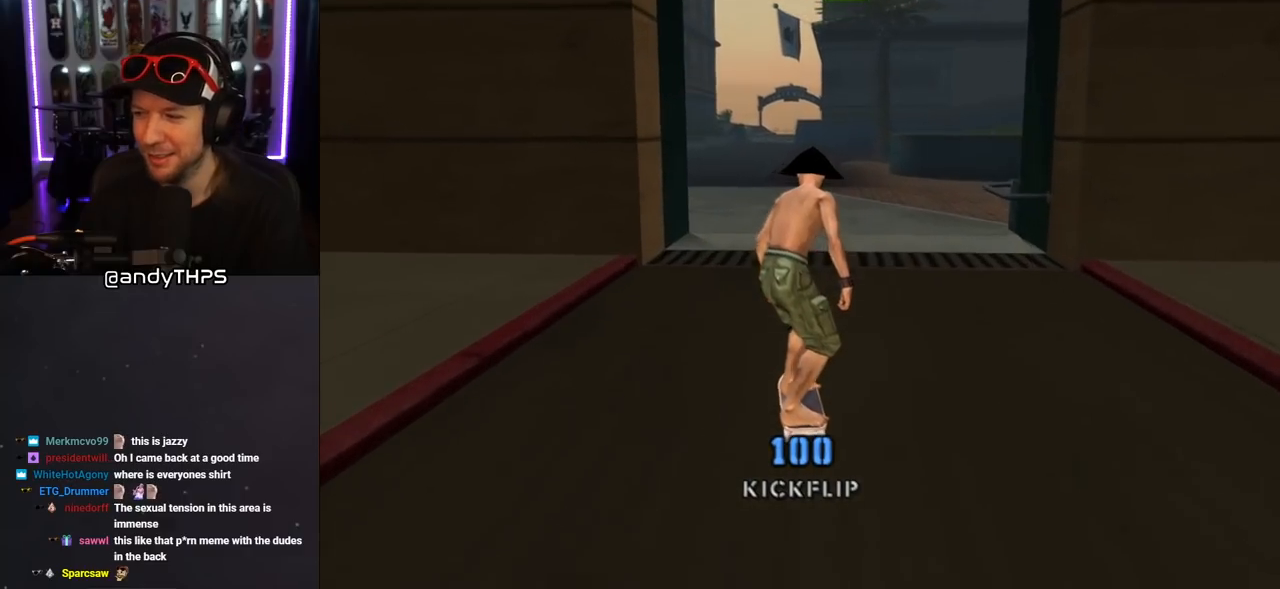
{"buttons": ["CROSS"], "left_stick": "center", "right_stick": "center", "events": []}
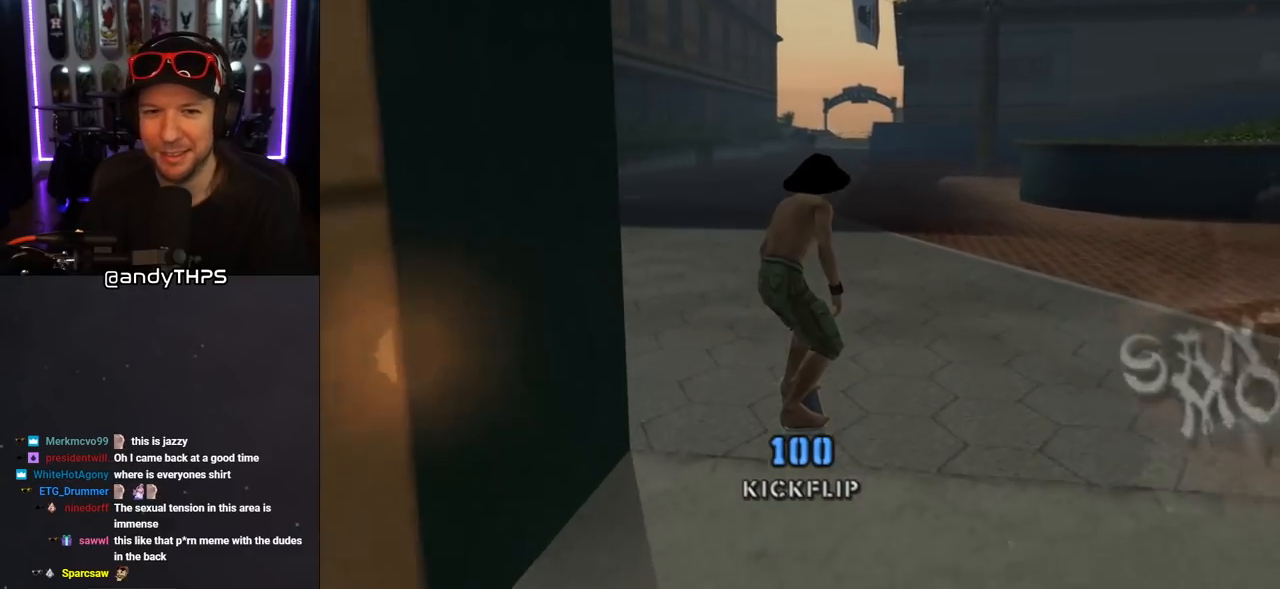
{"buttons": ["CROSS", "L1"], "left_stick": "center", "right_stick": "center", "events": [[67, "DPAD_DOWN", "down"], [67, "DPAD_LEFT", "down"], [83, "CROSS", "up"], [83, "SQUARE", "down"], [133, "L1", "down"], [183, "SQUARE", "up"], [233, "SQUARE", "down"], [250, "DPAD_DOWN", "up"], [267, "DPAD_LEFT", "up"], [400, "SQUARE", "up"], [417, "CROSS", "down"]]}
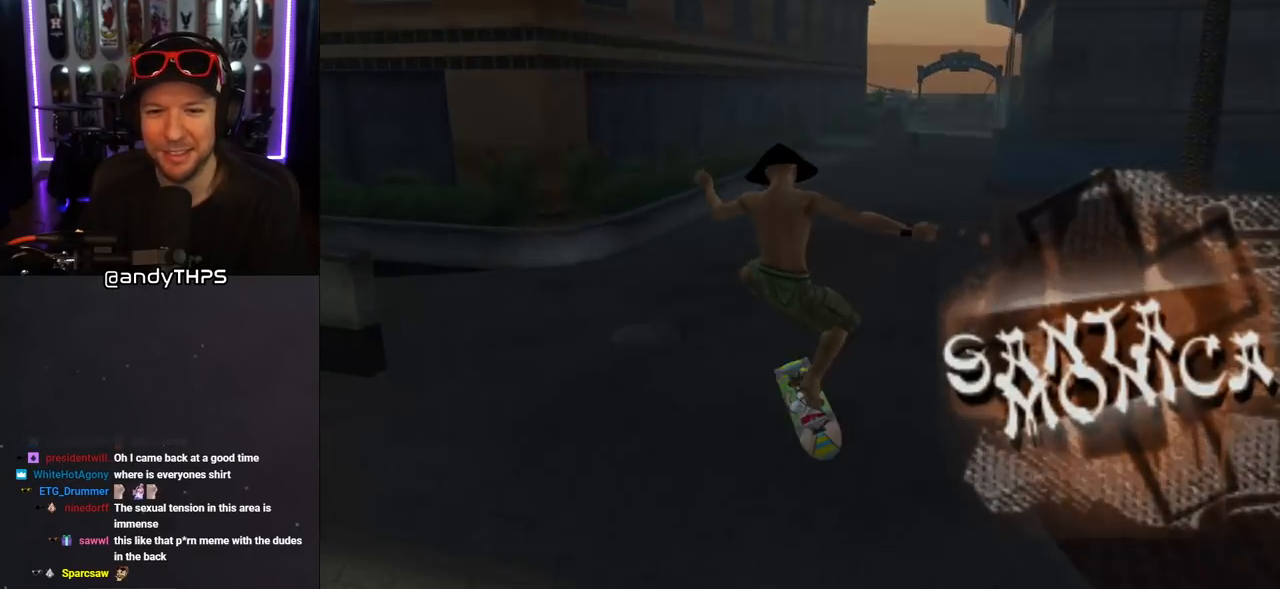
{"buttons": ["CROSS"], "left_stick": "center", "right_stick": "center", "events": [[50, "L1", "up"], [300, "DPAD_LEFT", "down"], [400, "DPAD_LEFT", "up"]]}
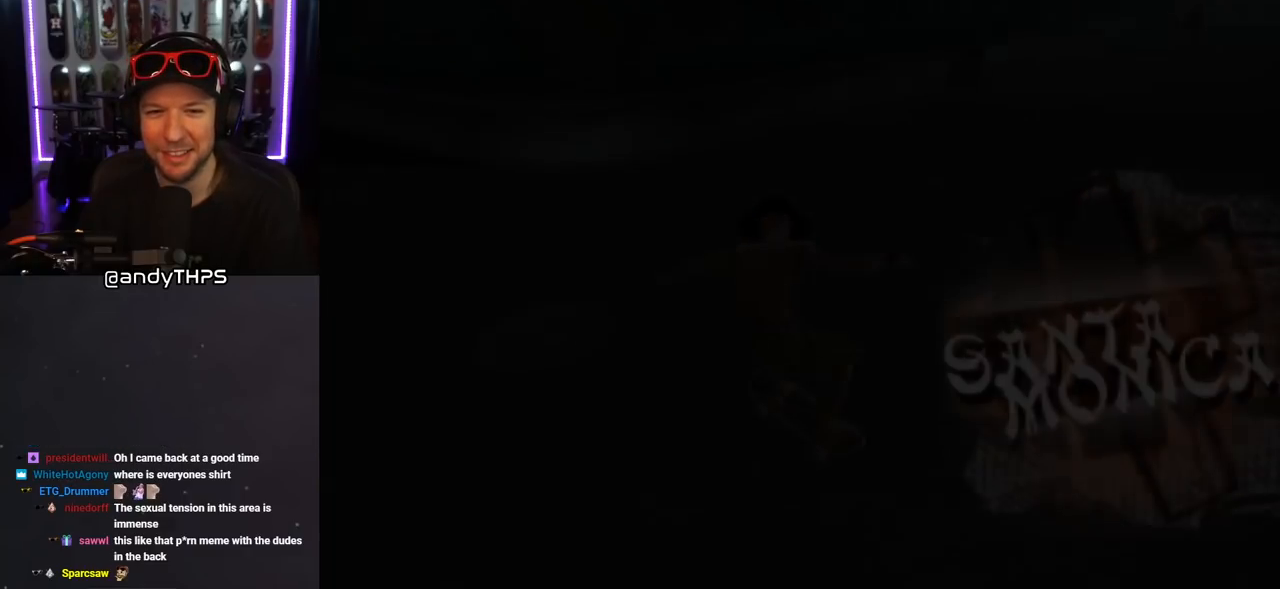
{"buttons": [], "left_stick": "center", "right_stick": "center", "events": [[283, "CROSS", "up"]]}